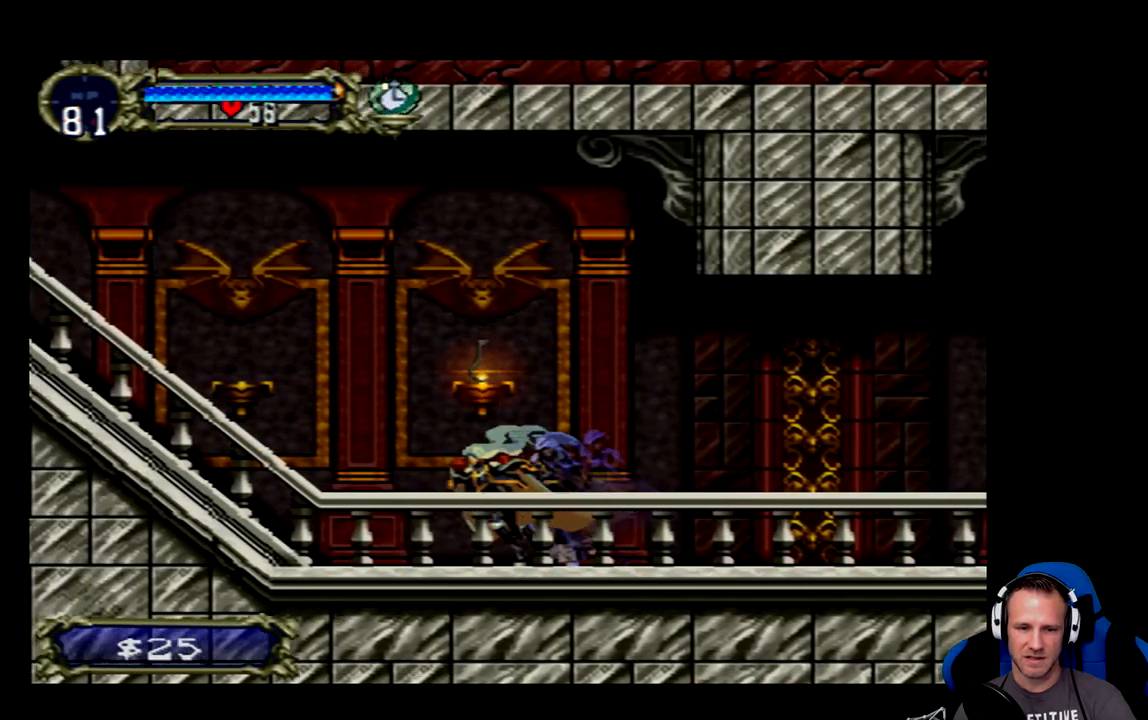
Gameplay with a controller (Xbox layout); each line is a JSON object with the inputs held at the frame after it. "events" lists button and stick changes between this image and that frame as [ms after this image, input, new state], when the widget could be followed in between. Not read: L3 R3 right_stick.
{"buttons": ["DPAD_LEFT"], "left_stick": "center", "events": []}
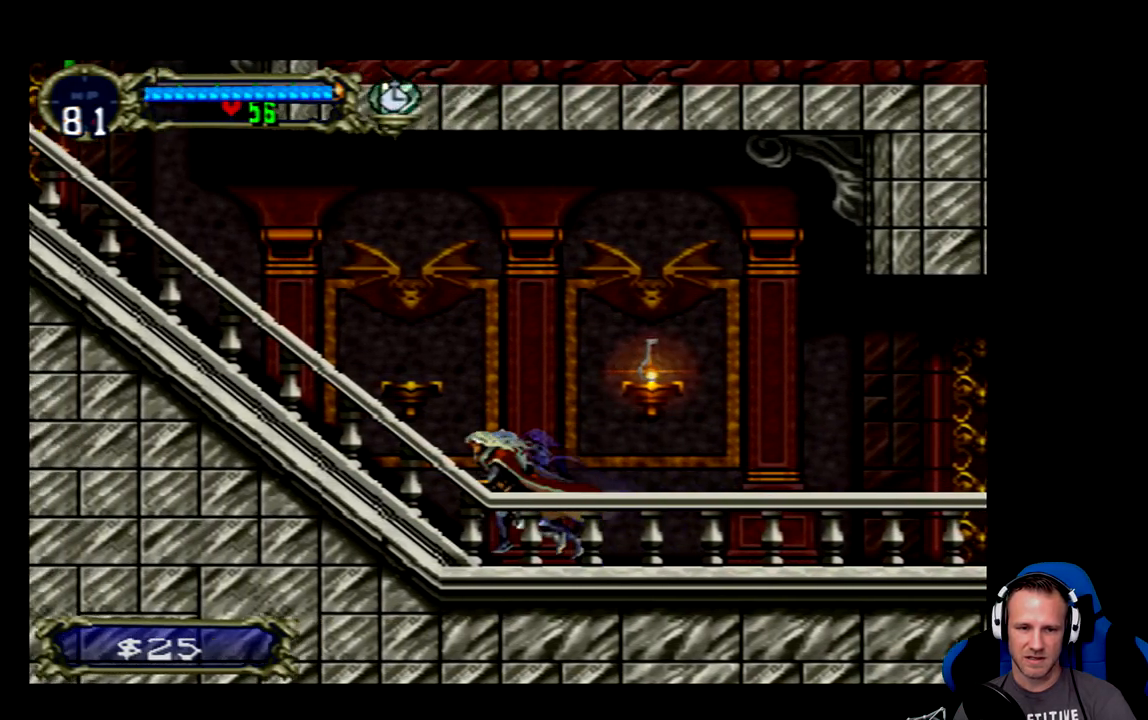
{"buttons": ["DPAD_LEFT"], "left_stick": "center", "events": []}
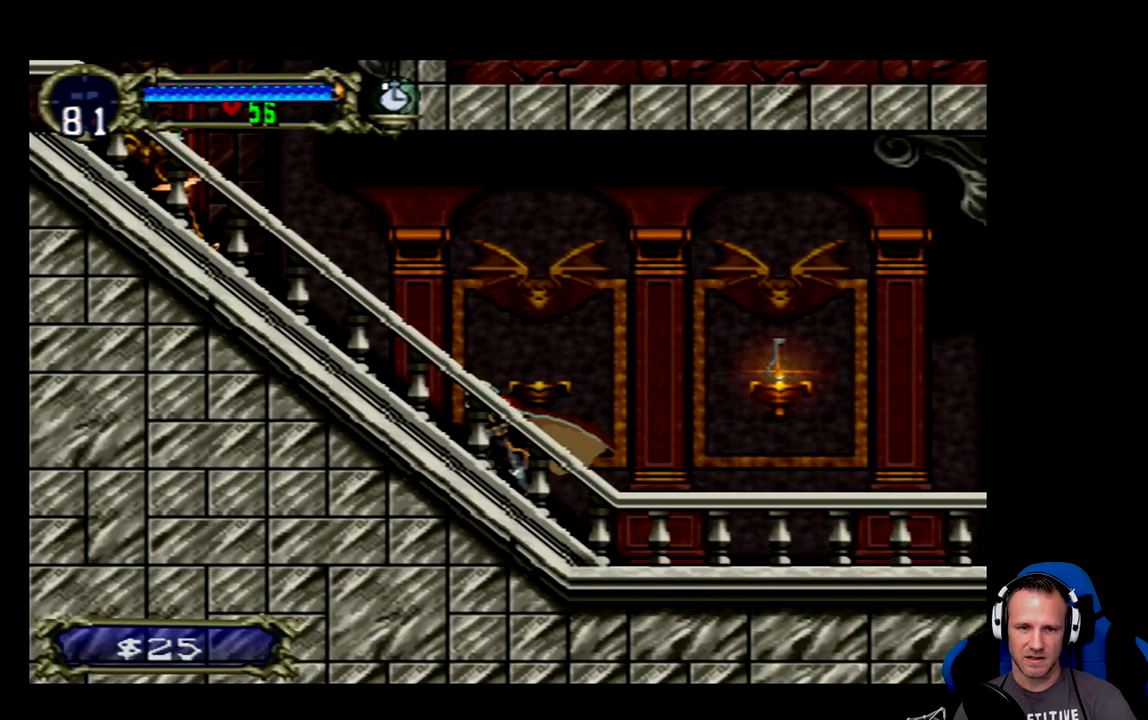
{"buttons": ["DPAD_LEFT"], "left_stick": "center", "events": []}
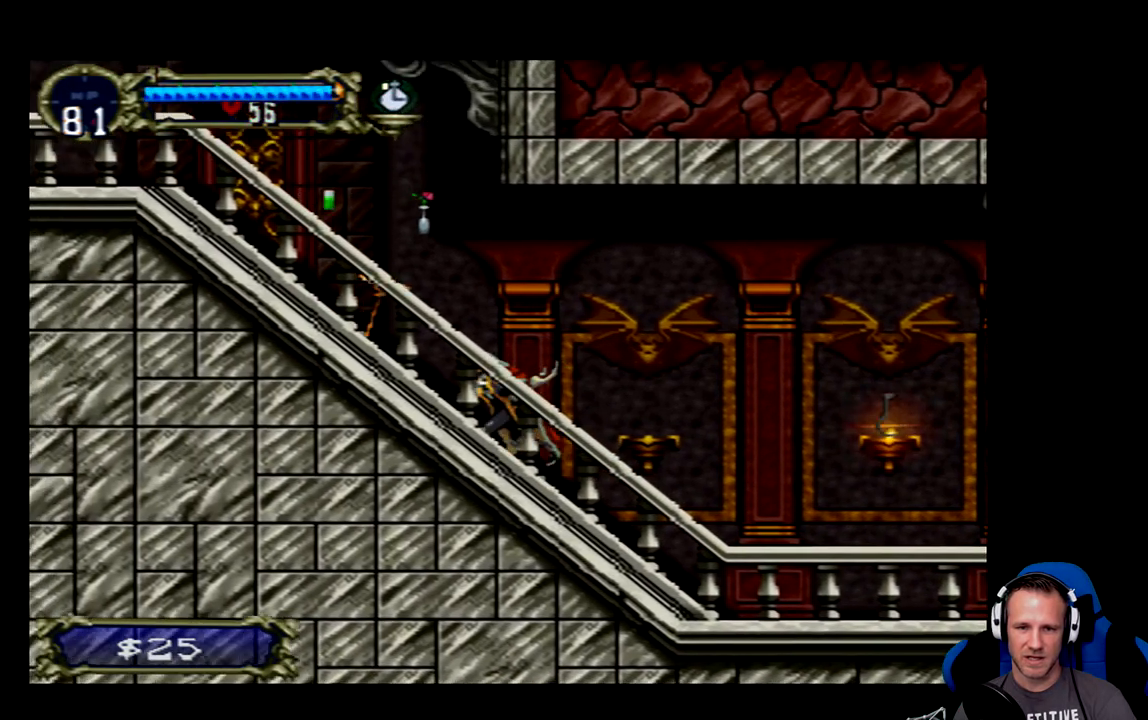
{"buttons": [], "left_stick": "center", "events": [[83, "DPAD_LEFT", "up"], [83, "X", "down"], [133, "X", "up"], [200, "X", "down"], [267, "X", "up"], [300, "X", "down"], [367, "X", "up"], [433, "X", "down"], [467, "X", "up"]]}
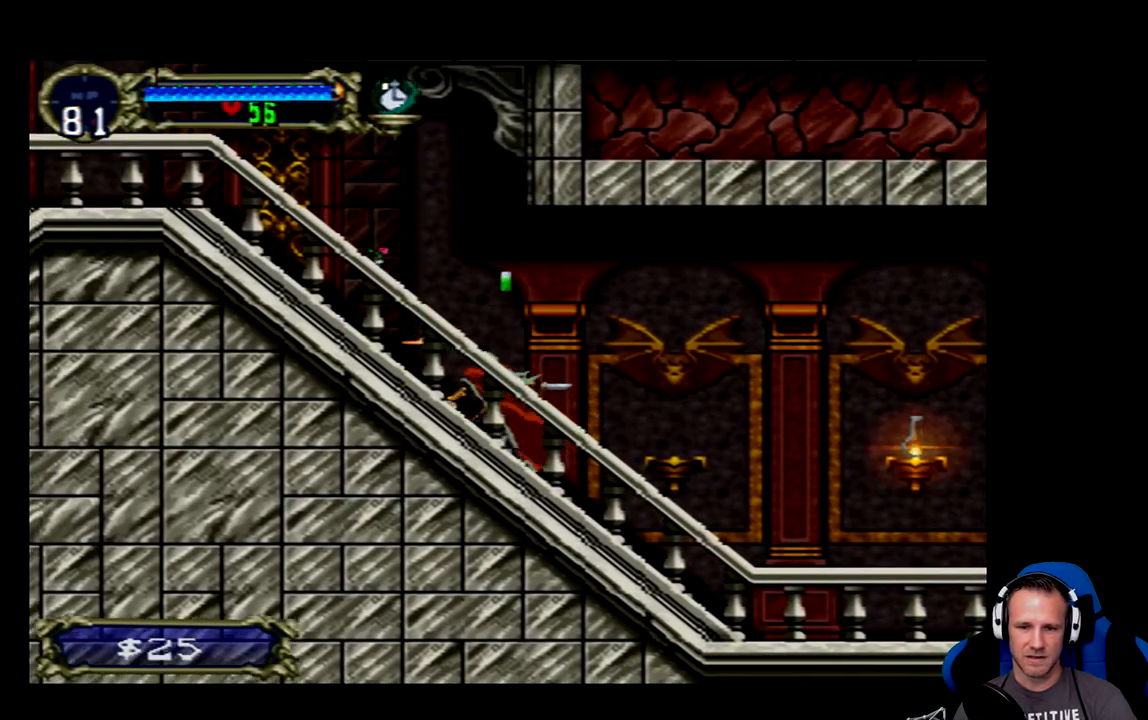
{"buttons": [], "left_stick": "center", "events": [[33, "X", "down"], [67, "X", "up"], [133, "X", "down"], [200, "X", "up"], [233, "X", "down"], [300, "X", "up"]]}
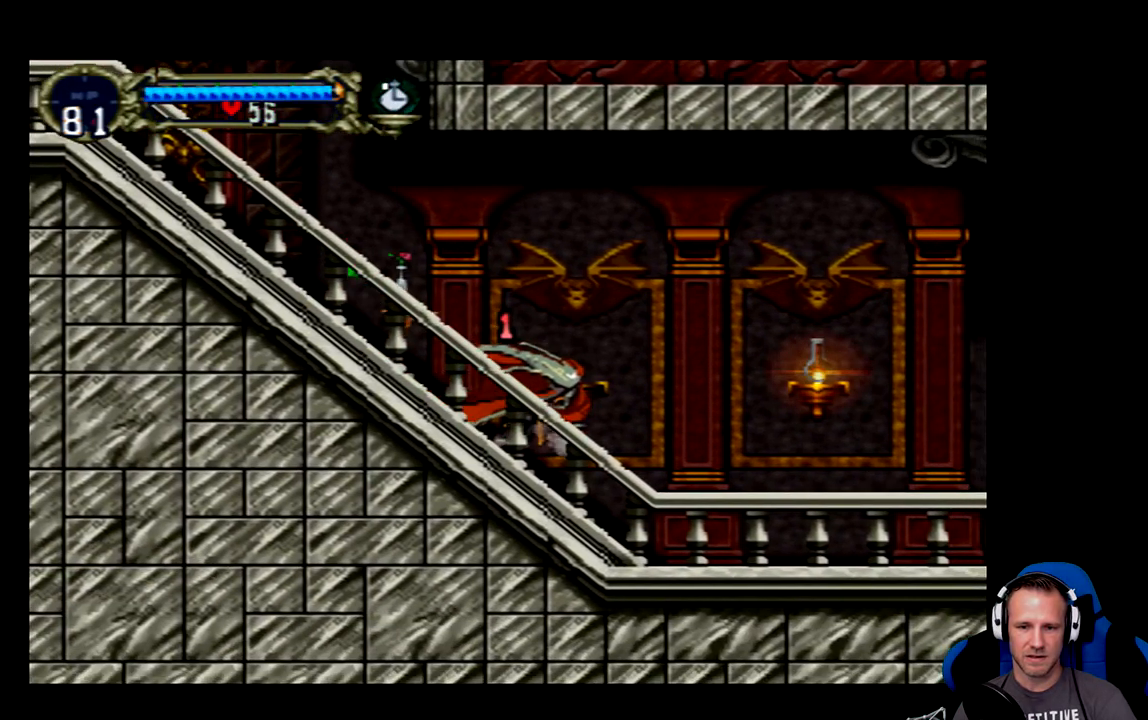
{"buttons": ["X"], "left_stick": "center", "events": [[133, "DPAD_LEFT", "down"], [133, "X", "down"], [233, "DPAD_LEFT", "up"], [233, "X", "up"], [300, "X", "down"], [333, "X", "up"], [400, "X", "down"], [467, "X", "up"], [500, "X", "down"]]}
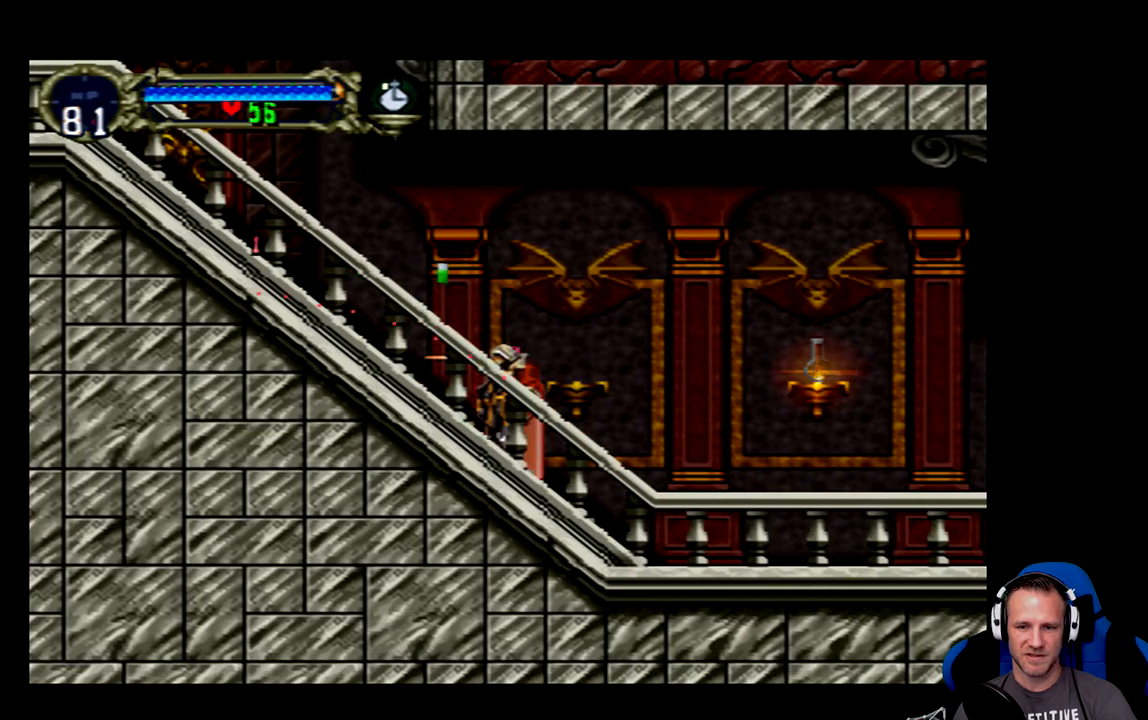
{"buttons": ["DPAD_RIGHT"], "left_stick": "center", "events": [[67, "X", "up"], [217, "DPAD_RIGHT", "down"]]}
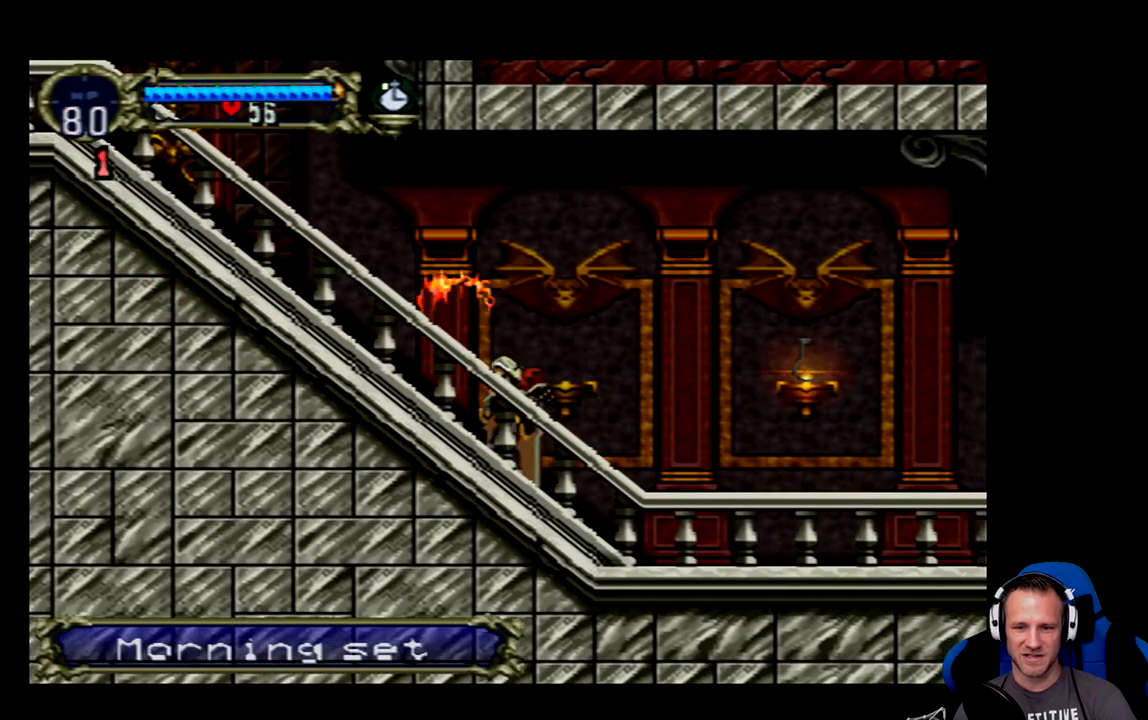
{"buttons": [], "left_stick": "center", "events": [[350, "DPAD_RIGHT", "up"]]}
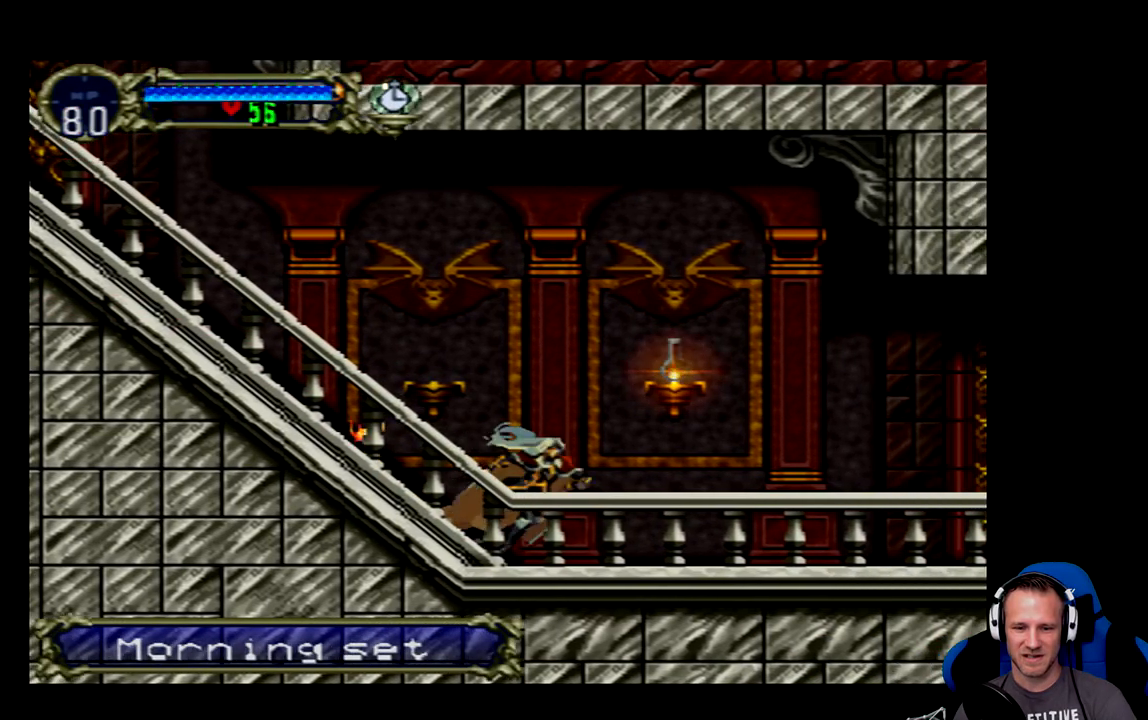
{"buttons": [], "left_stick": "center", "events": [[83, "DPAD_LEFT", "down"], [450, "DPAD_LEFT", "up"]]}
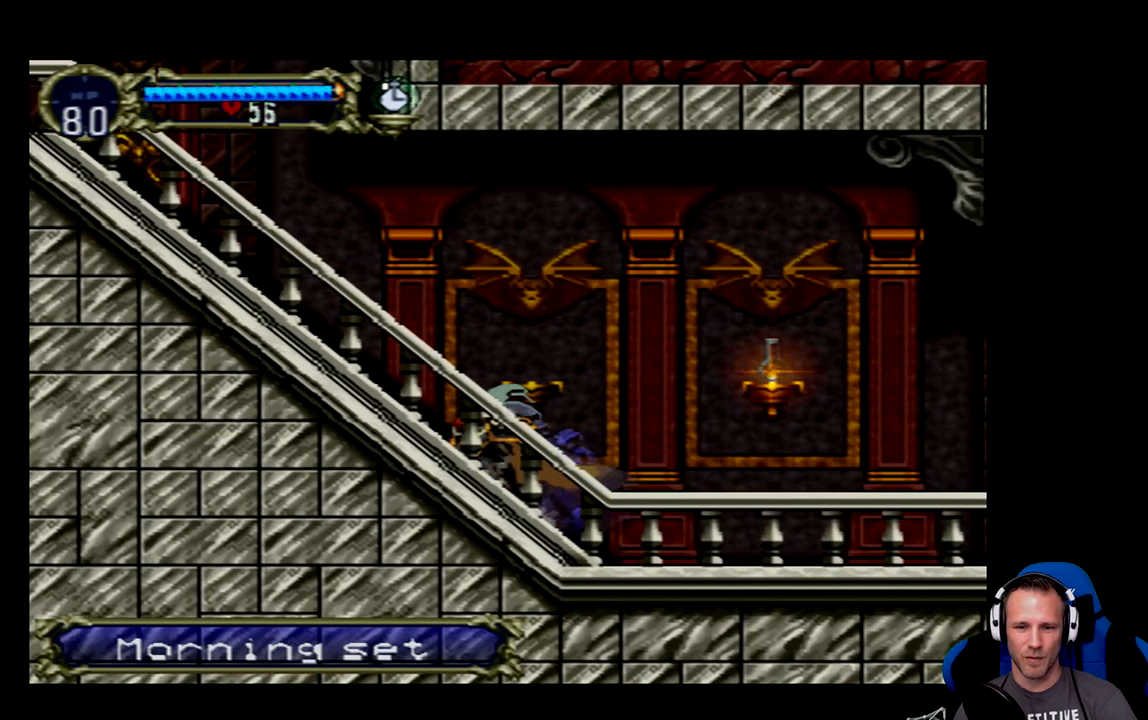
{"buttons": ["DPAD_LEFT"], "left_stick": "center", "events": [[117, "DPAD_RIGHT", "down"], [233, "DPAD_RIGHT", "up"], [467, "DPAD_LEFT", "down"]]}
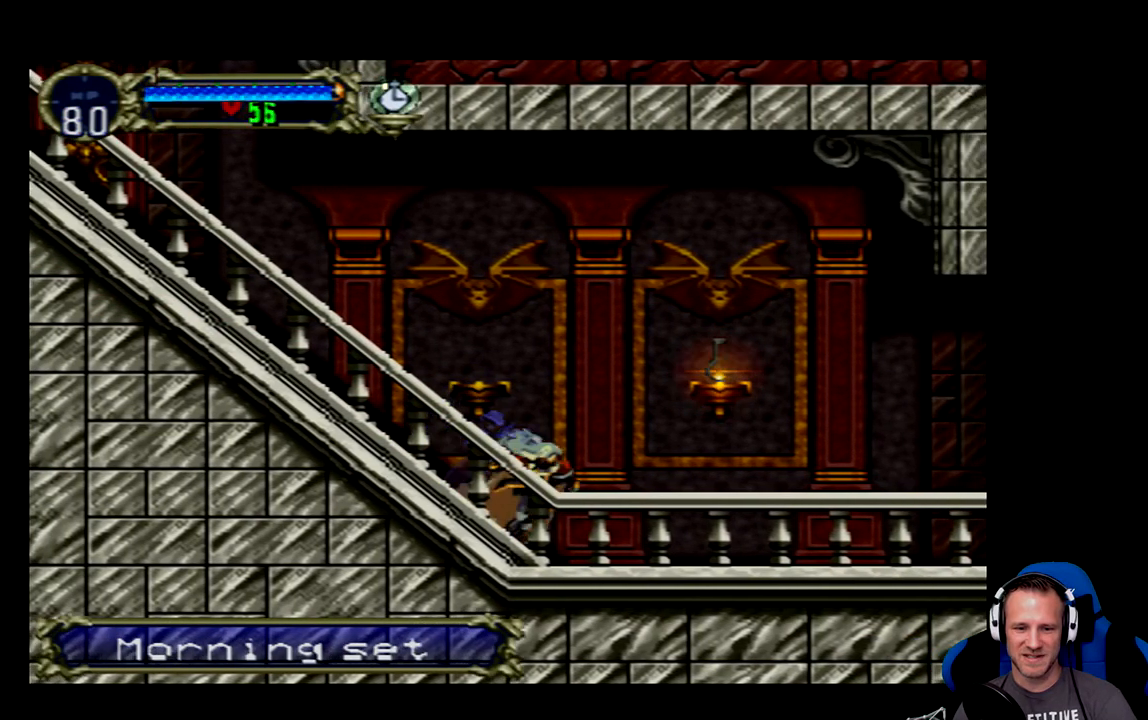
{"buttons": [], "left_stick": "center", "events": [[67, "DPAD_LEFT", "up"]]}
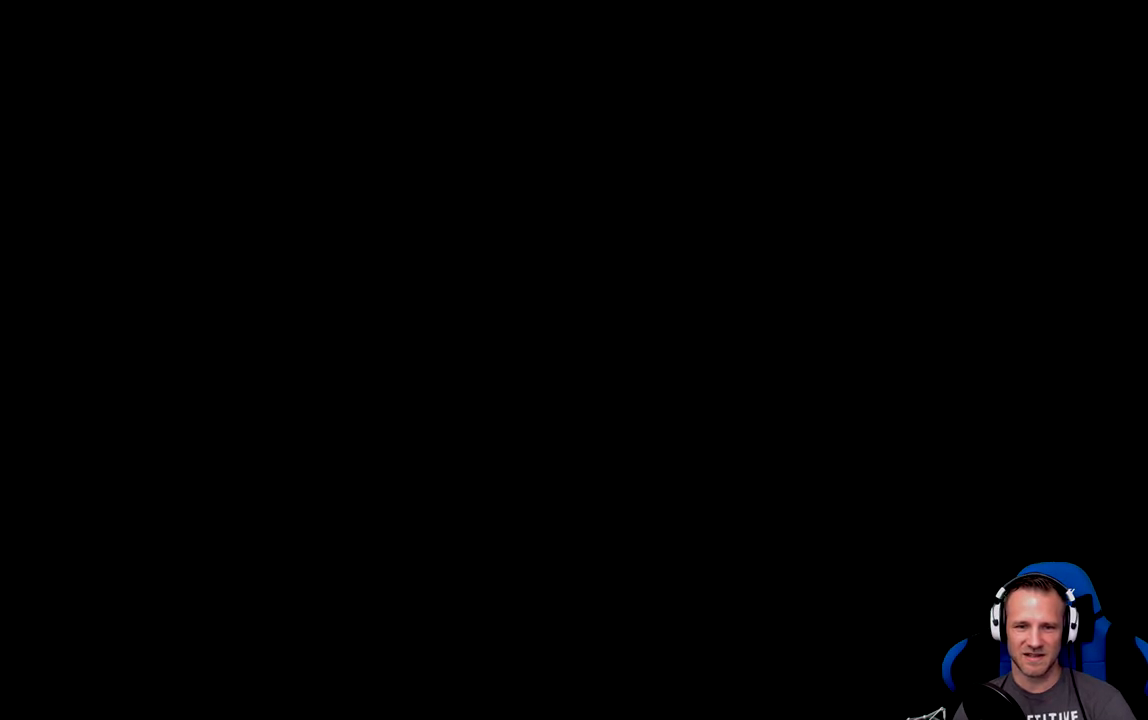
{"buttons": [], "left_stick": "center", "events": []}
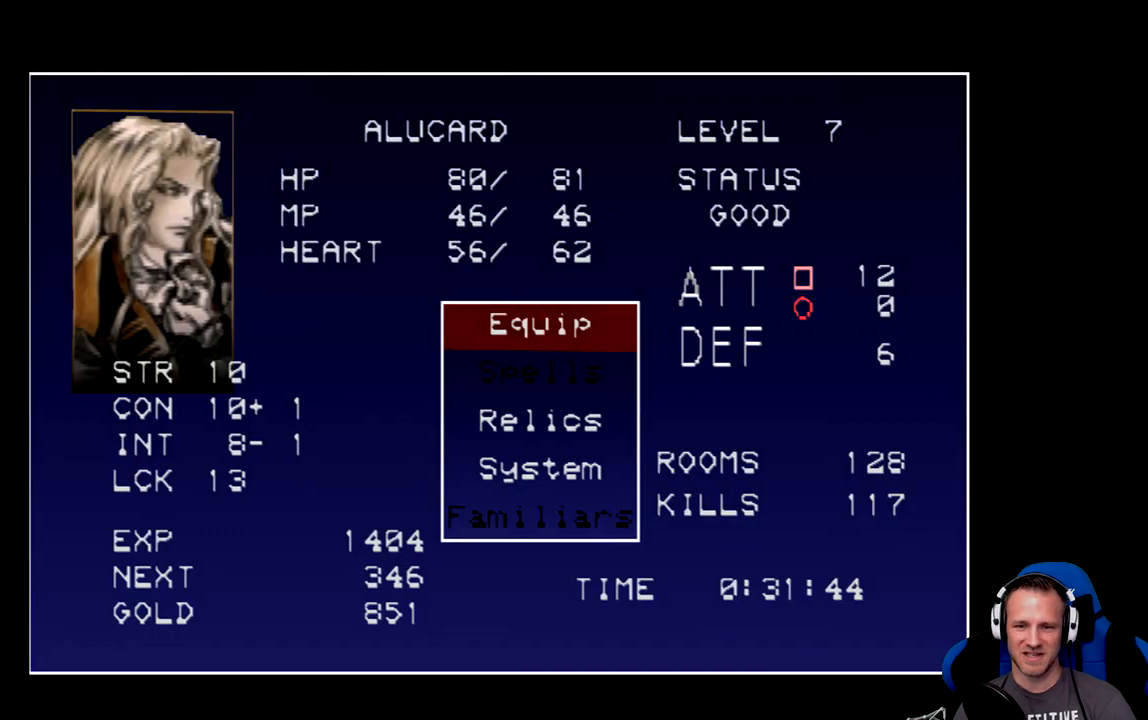
{"buttons": [], "left_stick": "center", "events": [[267, "A", "down"], [350, "A", "up"]]}
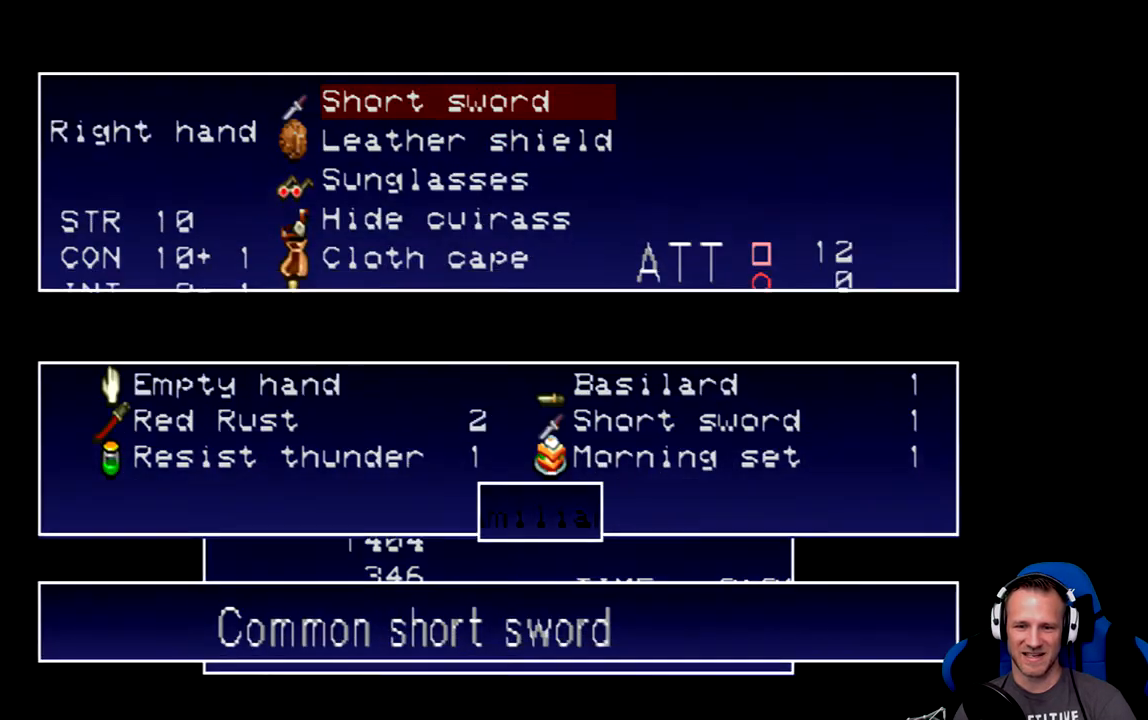
{"buttons": [], "left_stick": "center", "events": []}
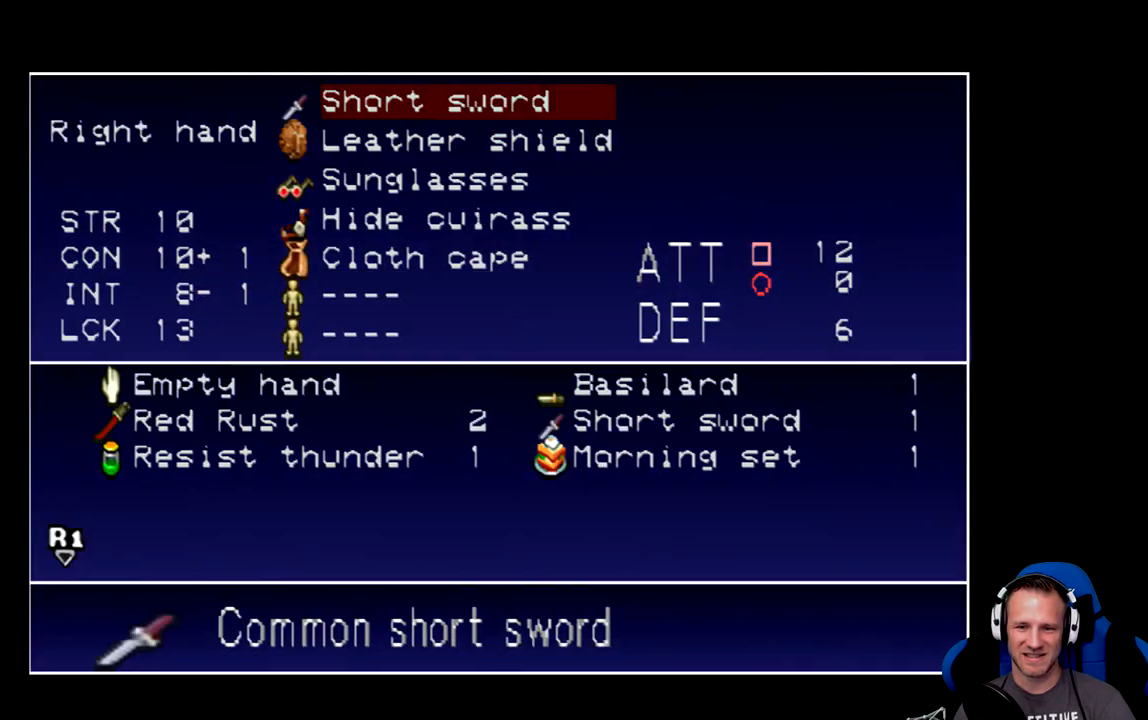
{"buttons": [], "left_stick": "center", "events": []}
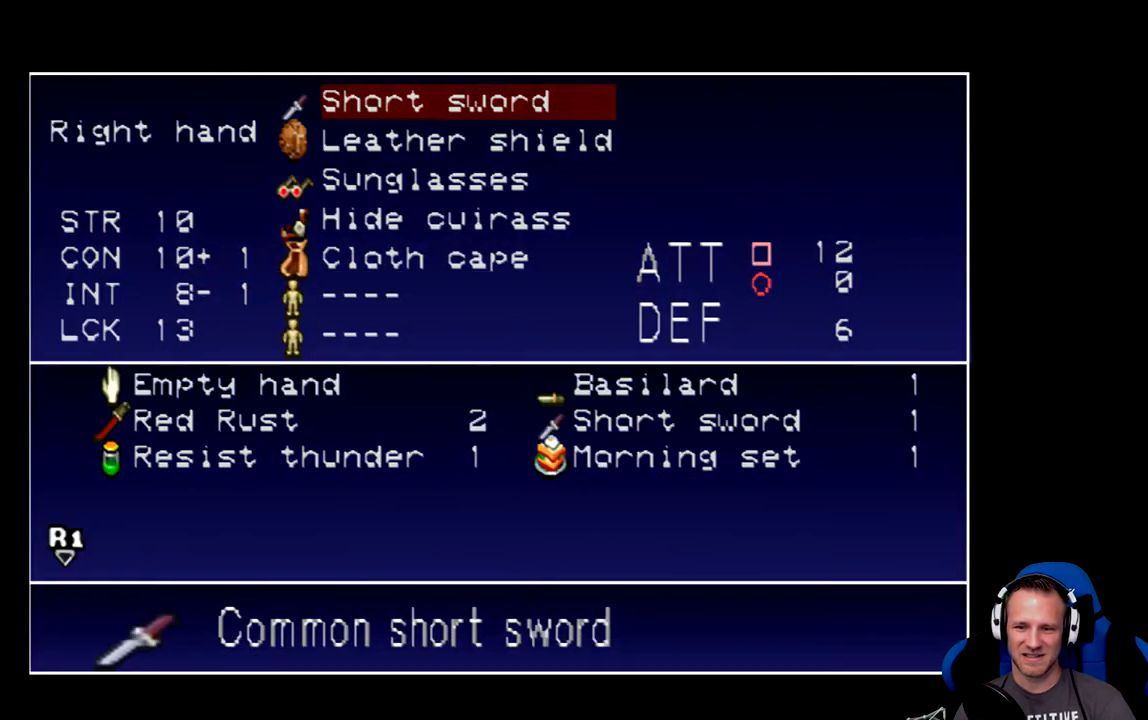
{"buttons": [], "left_stick": "center", "events": []}
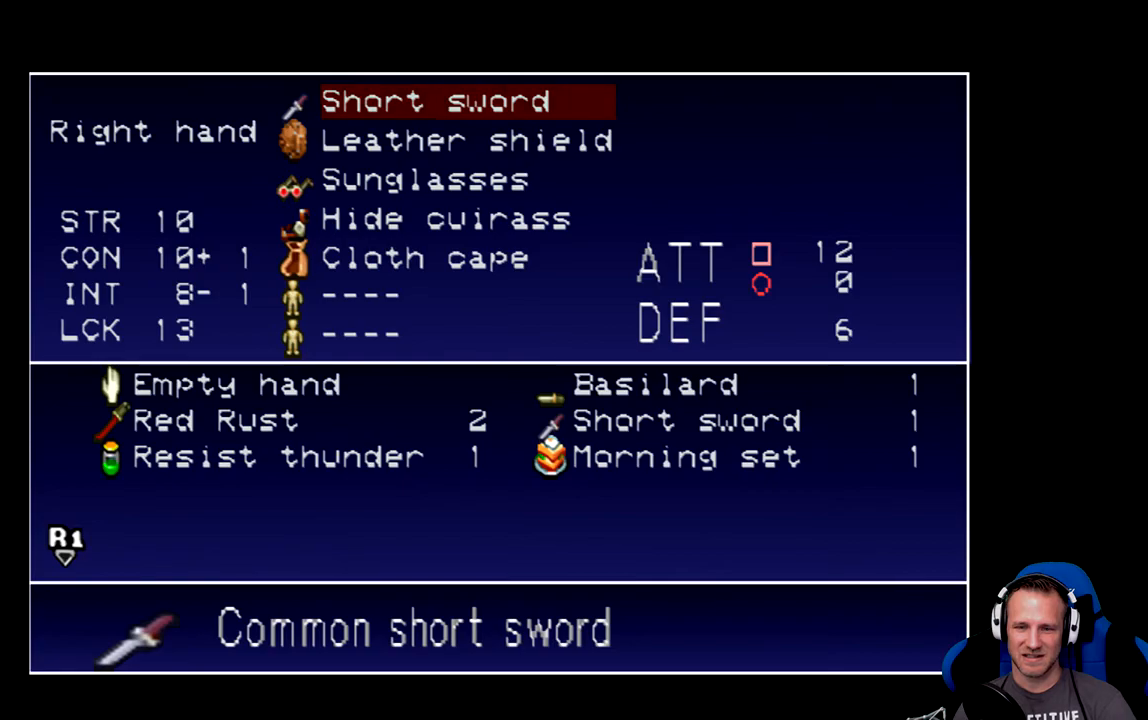
{"buttons": [], "left_stick": "center", "events": []}
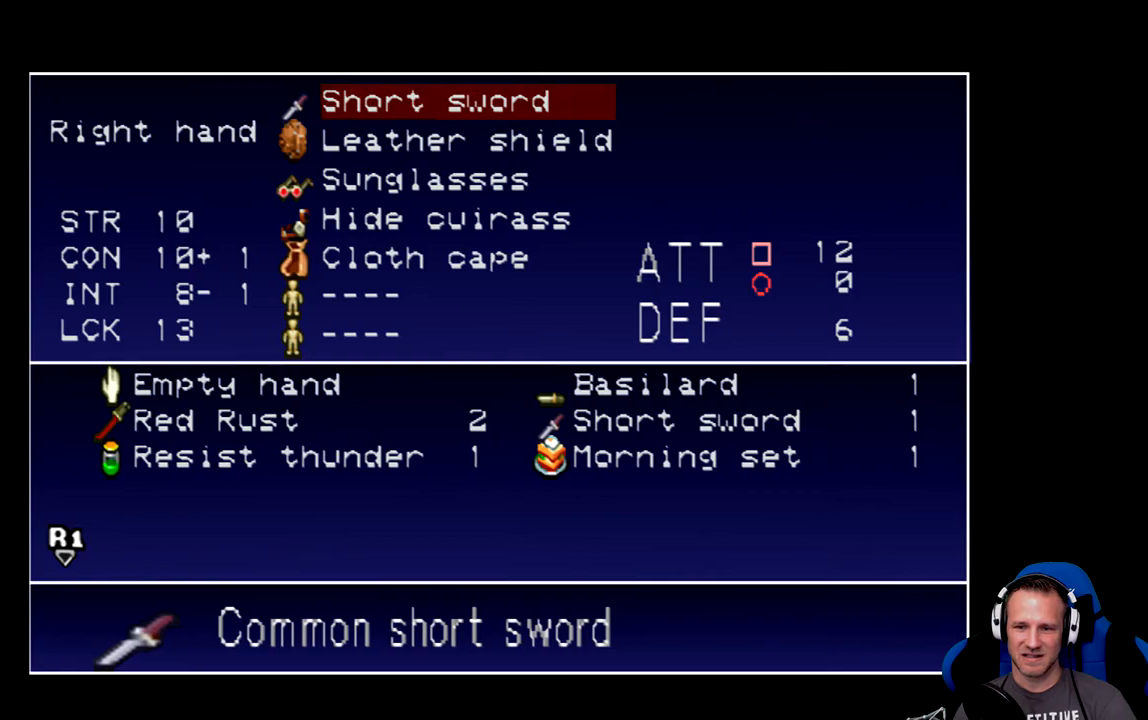
{"buttons": [], "left_stick": "center", "events": []}
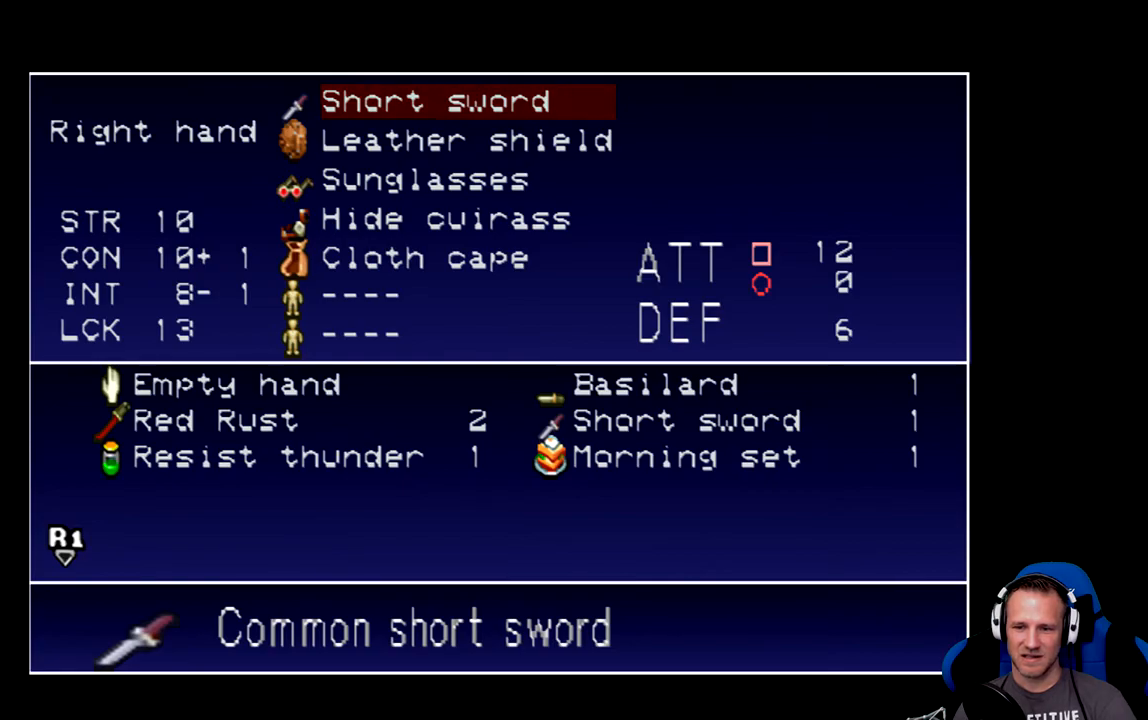
{"buttons": [], "left_stick": "center", "events": [[67, "DPAD_RIGHT", "down"], [200, "DPAD_RIGHT", "up"]]}
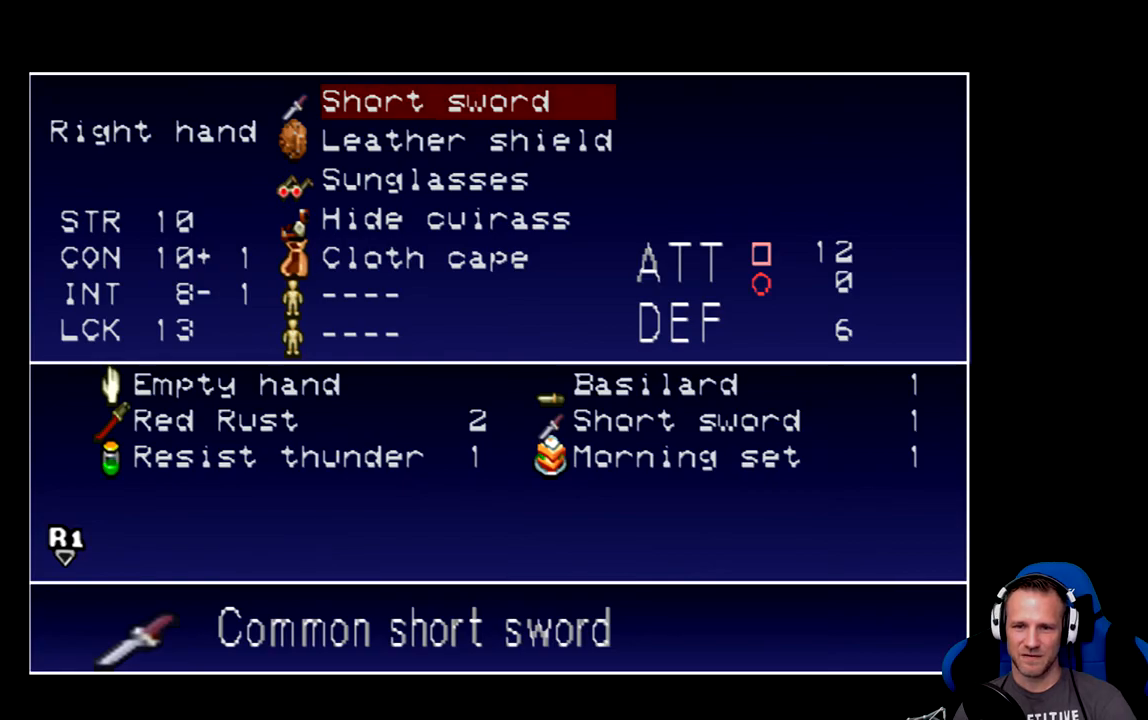
{"buttons": [], "left_stick": "center", "events": [[283, "DPAD_DOWN", "down"], [417, "DPAD_DOWN", "up"]]}
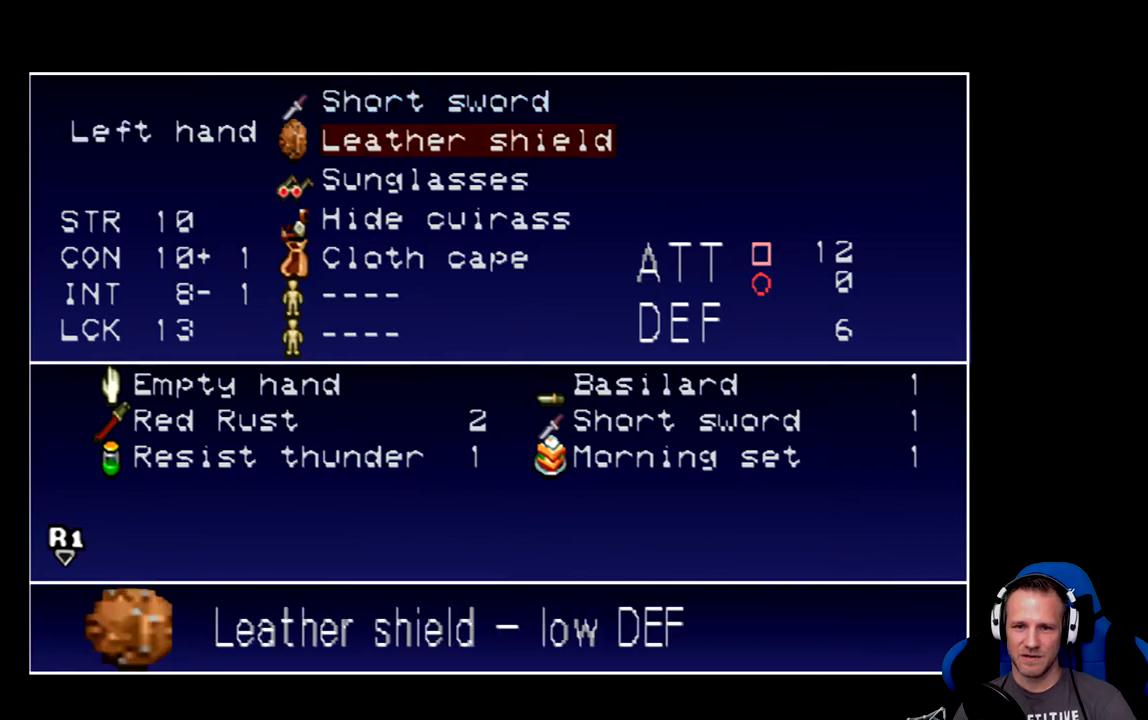
{"buttons": [], "left_stick": "center", "events": []}
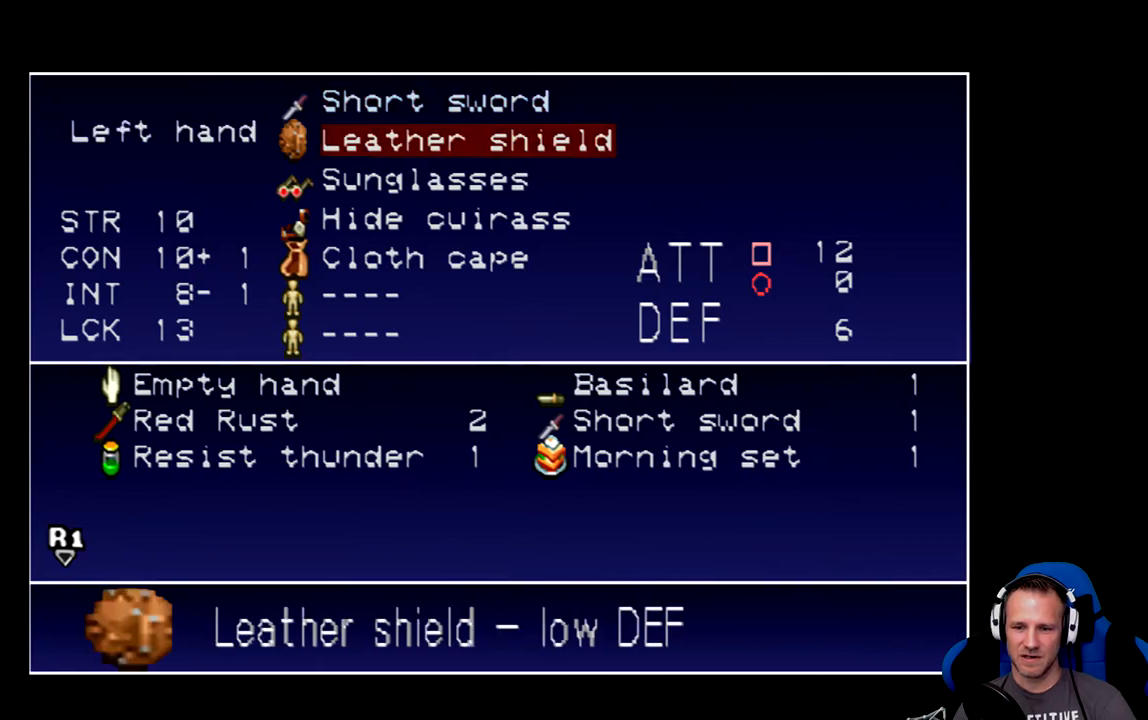
{"buttons": [], "left_stick": "center", "events": [[83, "DPAD_DOWN", "down"], [183, "DPAD_DOWN", "up"]]}
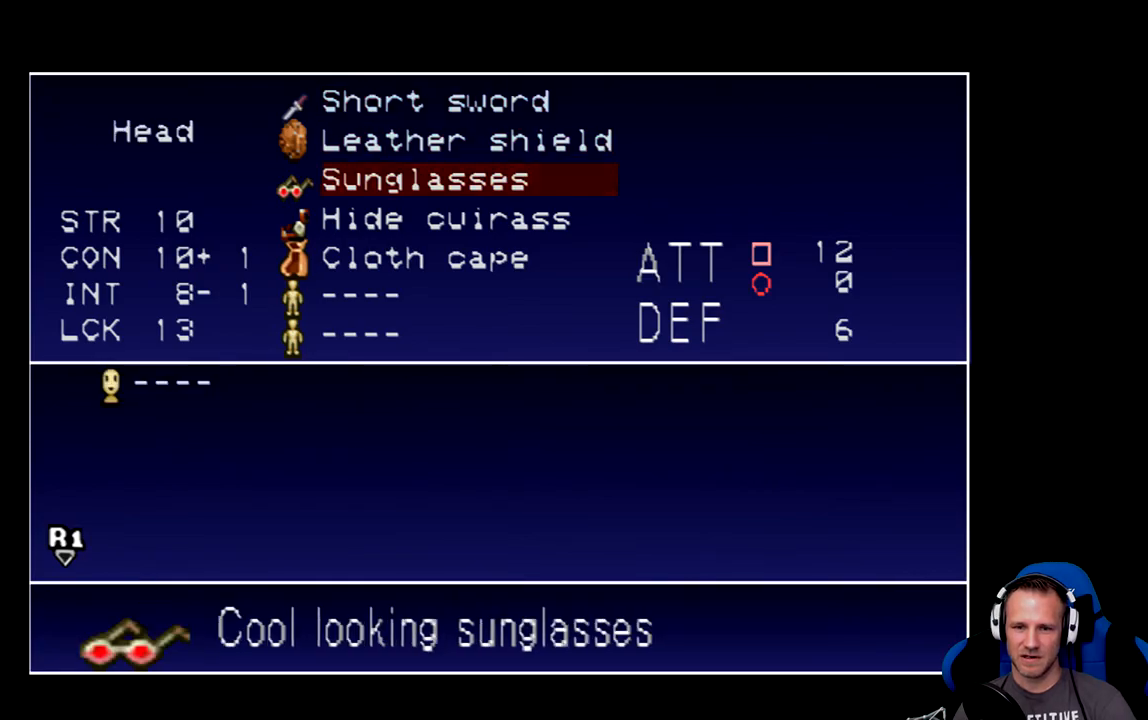
{"buttons": [], "left_stick": "center", "events": [[17, "DPAD_UP", "down"], [117, "DPAD_UP", "up"], [217, "A", "down"], [333, "A", "up"]]}
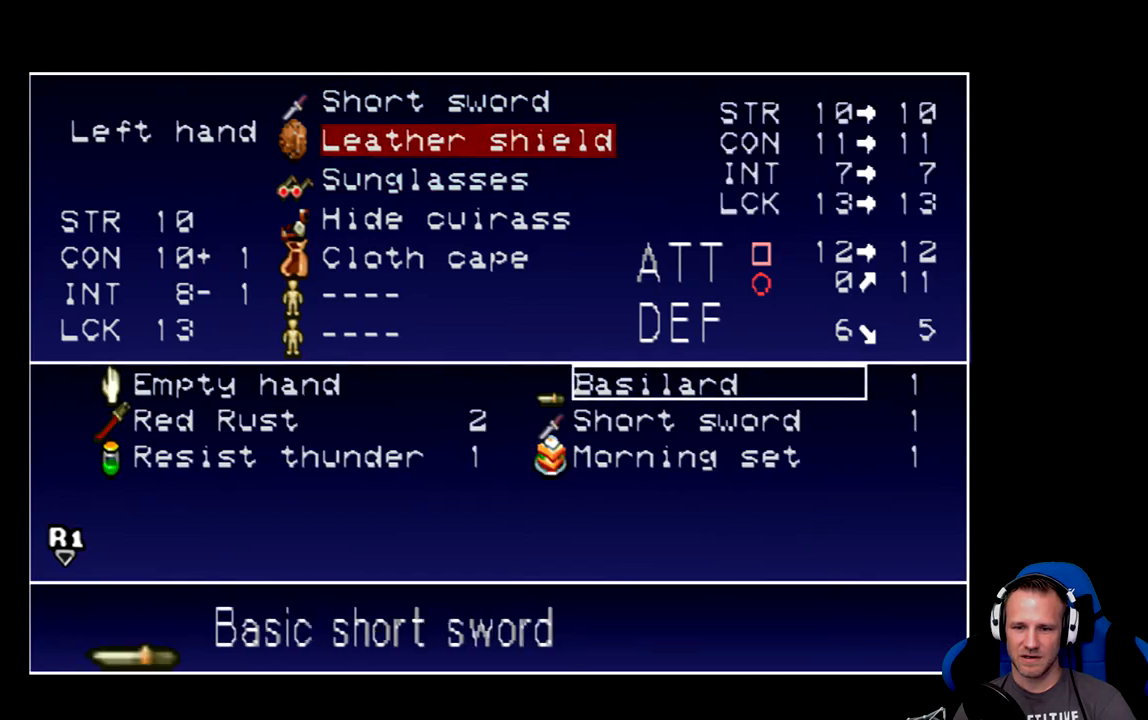
{"buttons": [], "left_stick": "center", "events": [[200, "DPAD_DOWN", "down"], [333, "DPAD_DOWN", "up"]]}
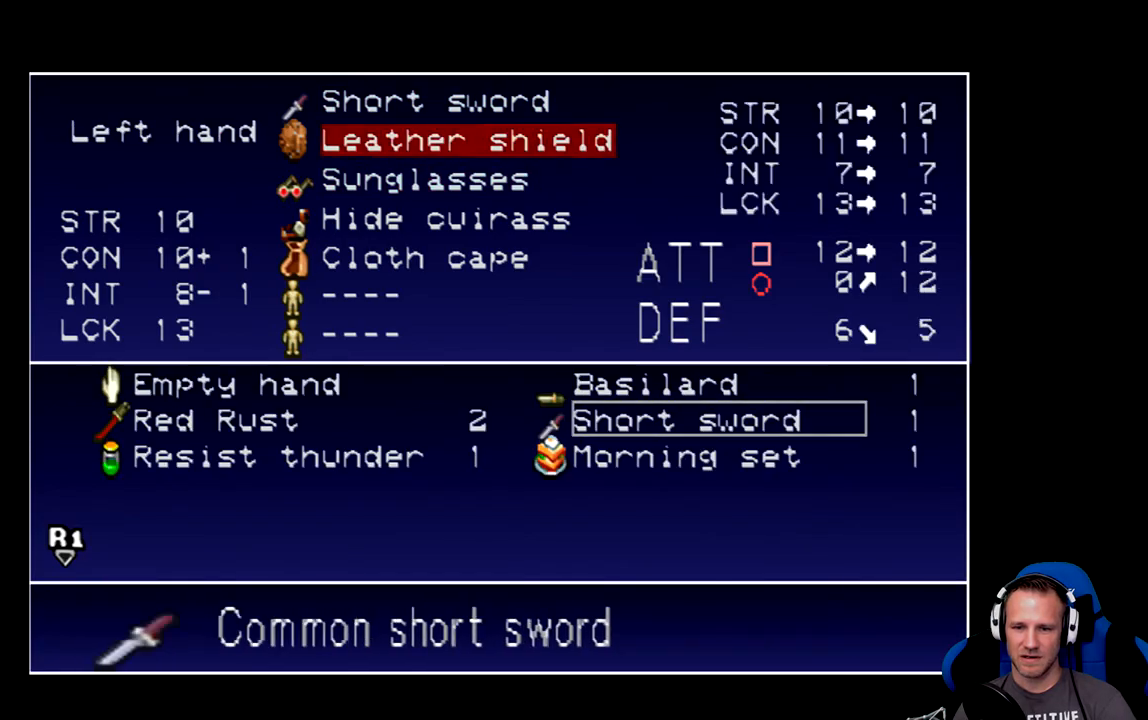
{"buttons": [], "left_stick": "center", "events": [[67, "DPAD_DOWN", "down"], [200, "DPAD_DOWN", "up"]]}
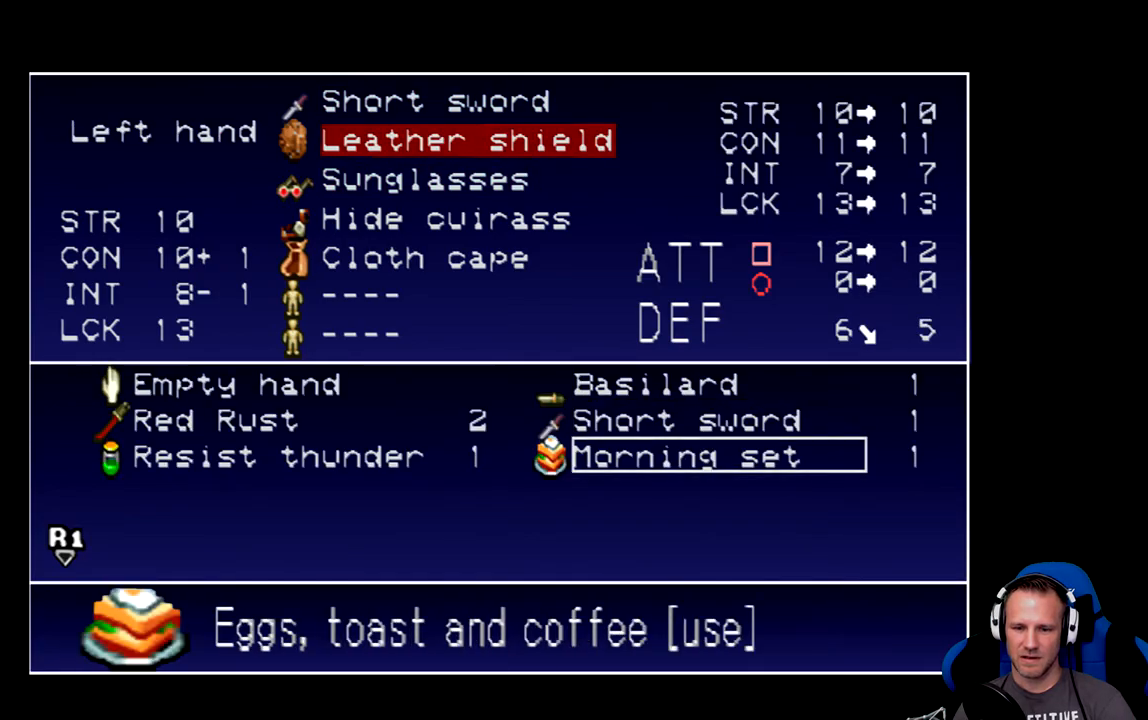
{"buttons": [], "left_stick": "center", "events": []}
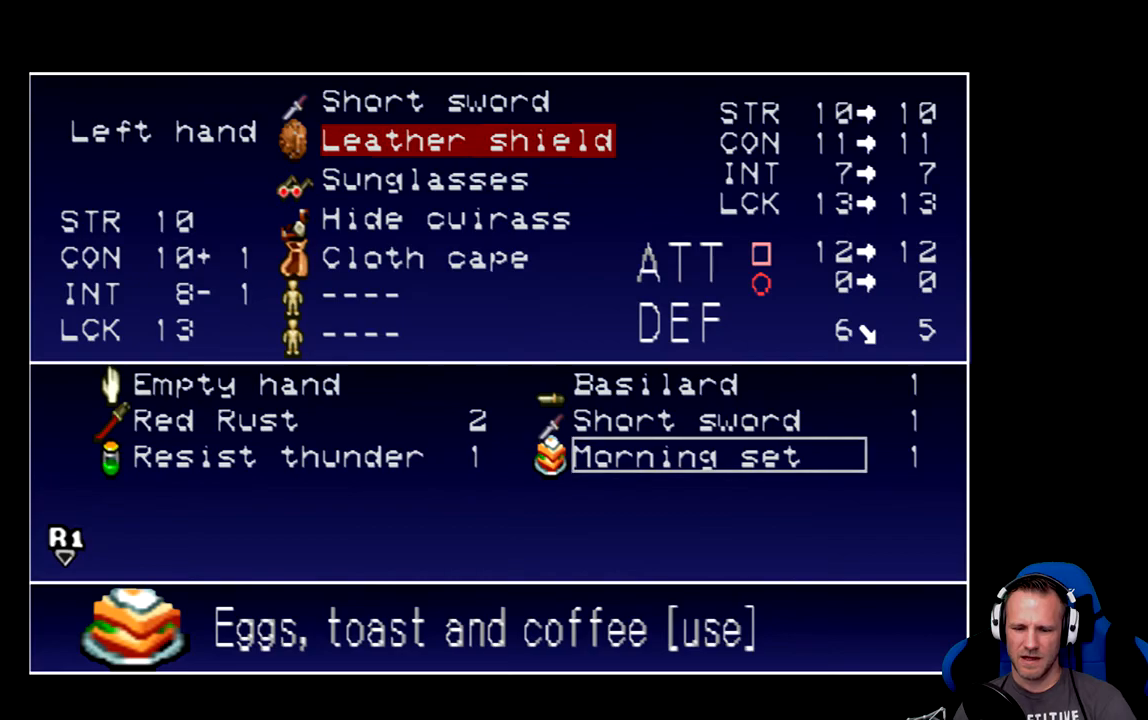
{"buttons": [], "left_stick": "center", "events": []}
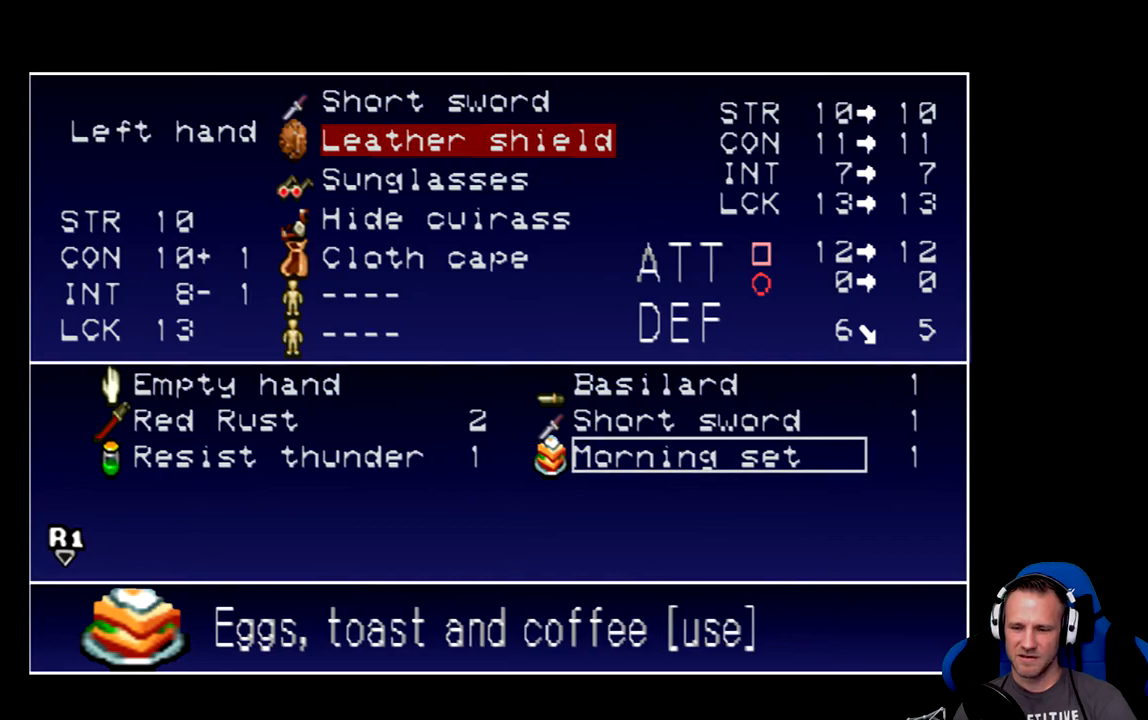
{"buttons": [], "left_stick": "center", "events": []}
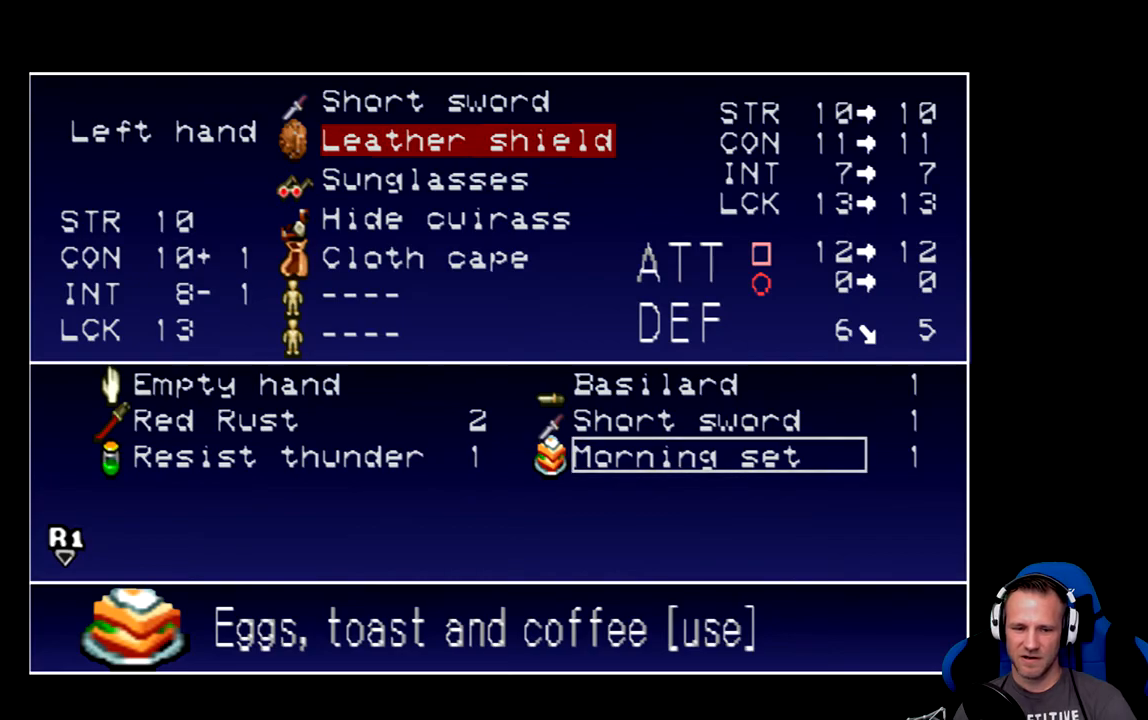
{"buttons": [], "left_stick": "center", "events": []}
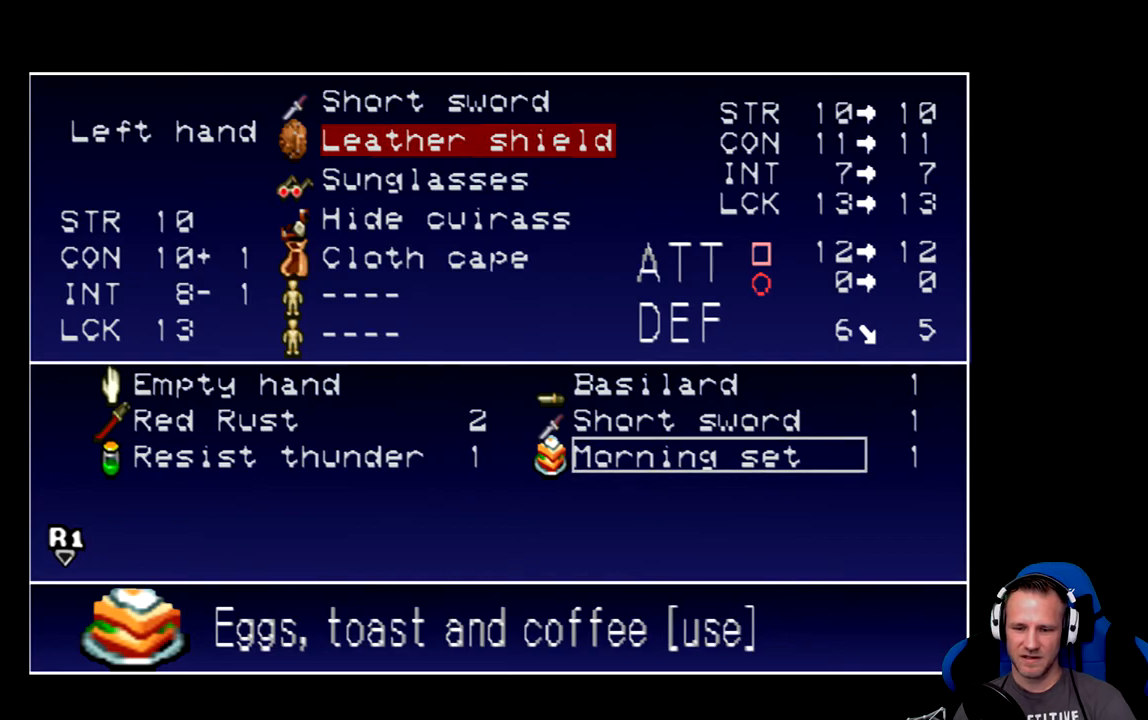
{"buttons": ["DPAD_UP"], "left_stick": "center", "events": [[133, "DPAD_LEFT", "down"], [267, "DPAD_LEFT", "up"], [500, "DPAD_UP", "down"]]}